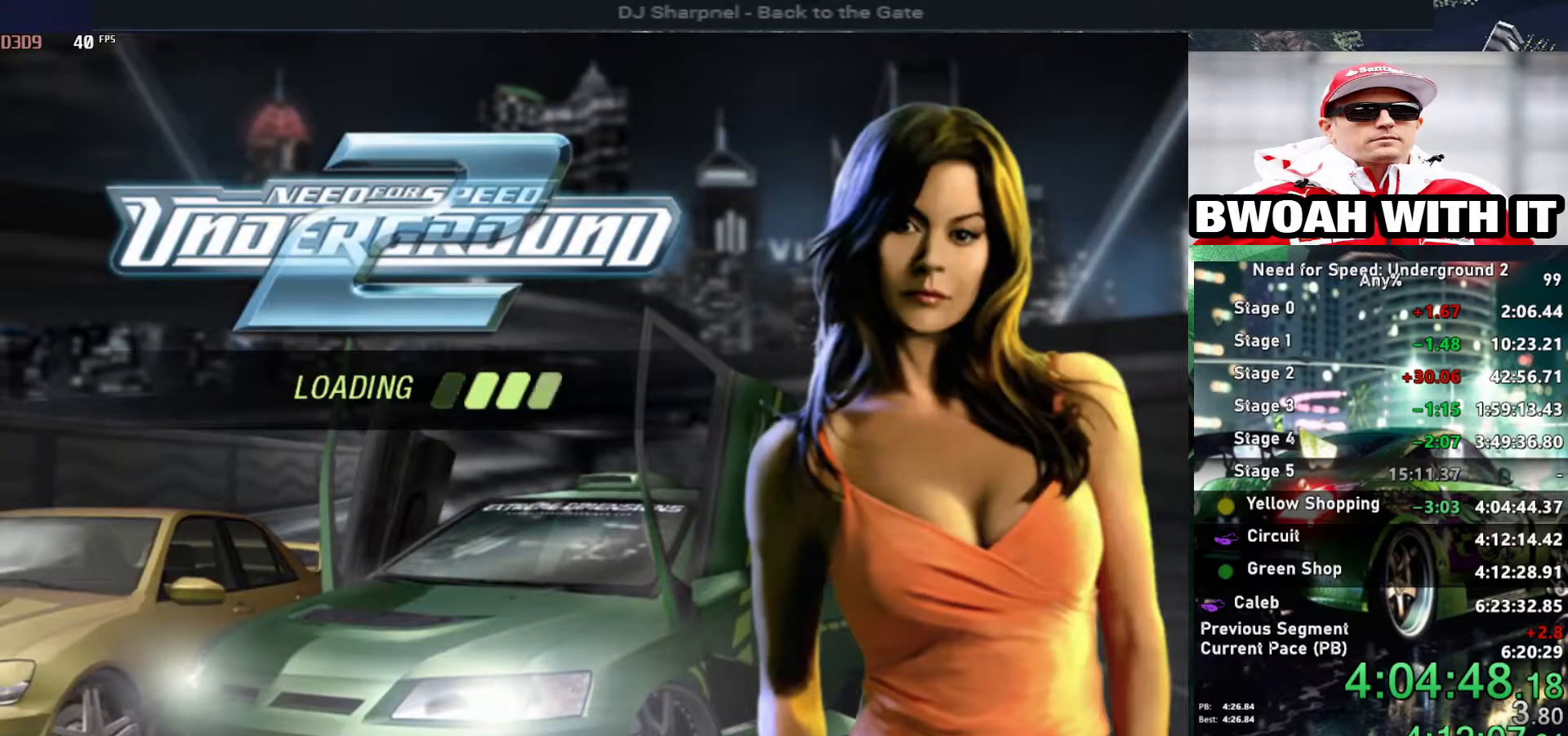
Gameplay with keyboard; each line is a JSON object with the keys held at the frame after it. "events" lists presses ("down") and releases ("up") of "alt", "ctrl", "down", "escape", "left", "r", "return", "right", "shift", "space", "super", "t", "tab", "u" and "up" between this image and that frame as [ms after this image, input, new state], when the widget could be followed in between. No other keys are recorded. Mouse input is not recorded.
{"keys": [], "events": []}
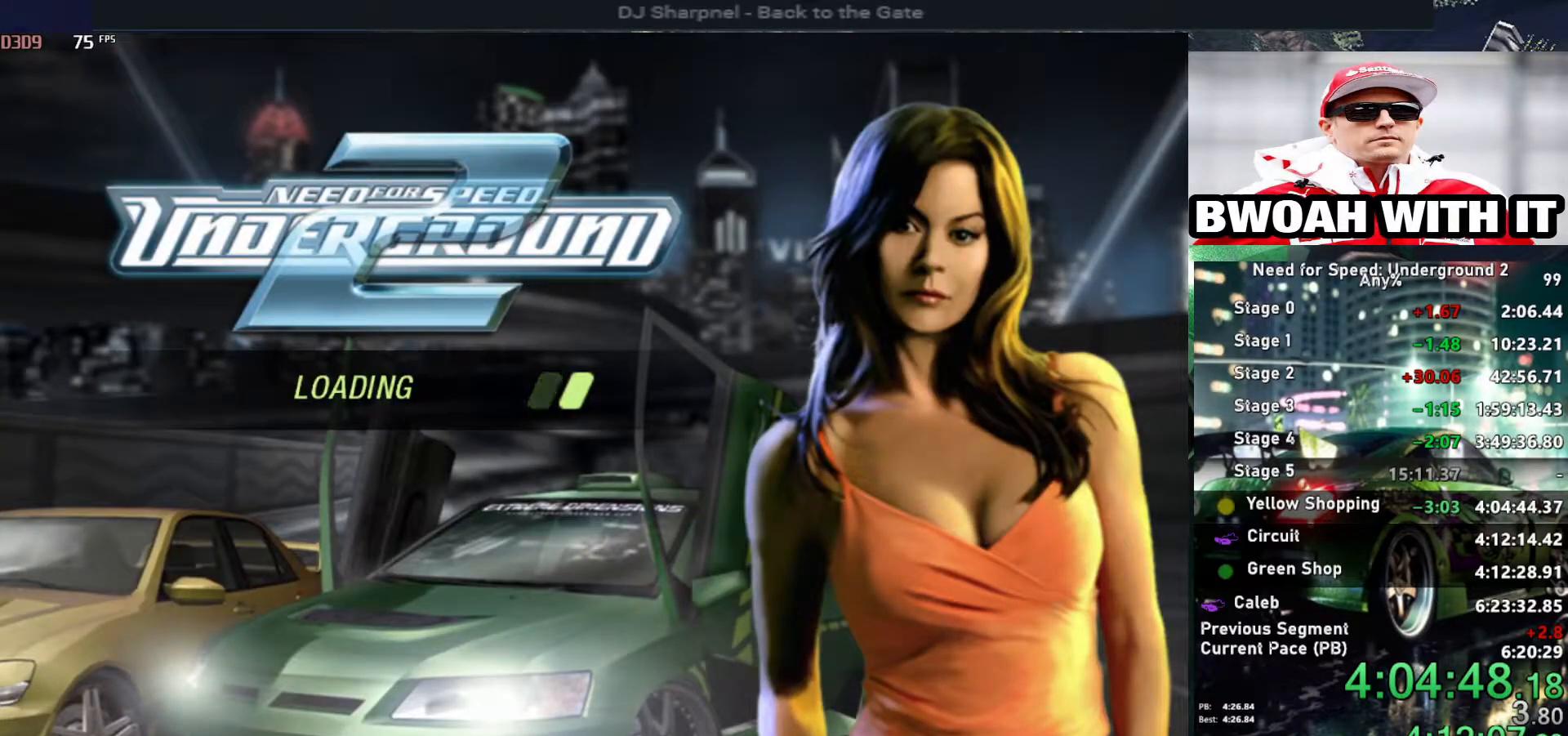
{"keys": [], "events": []}
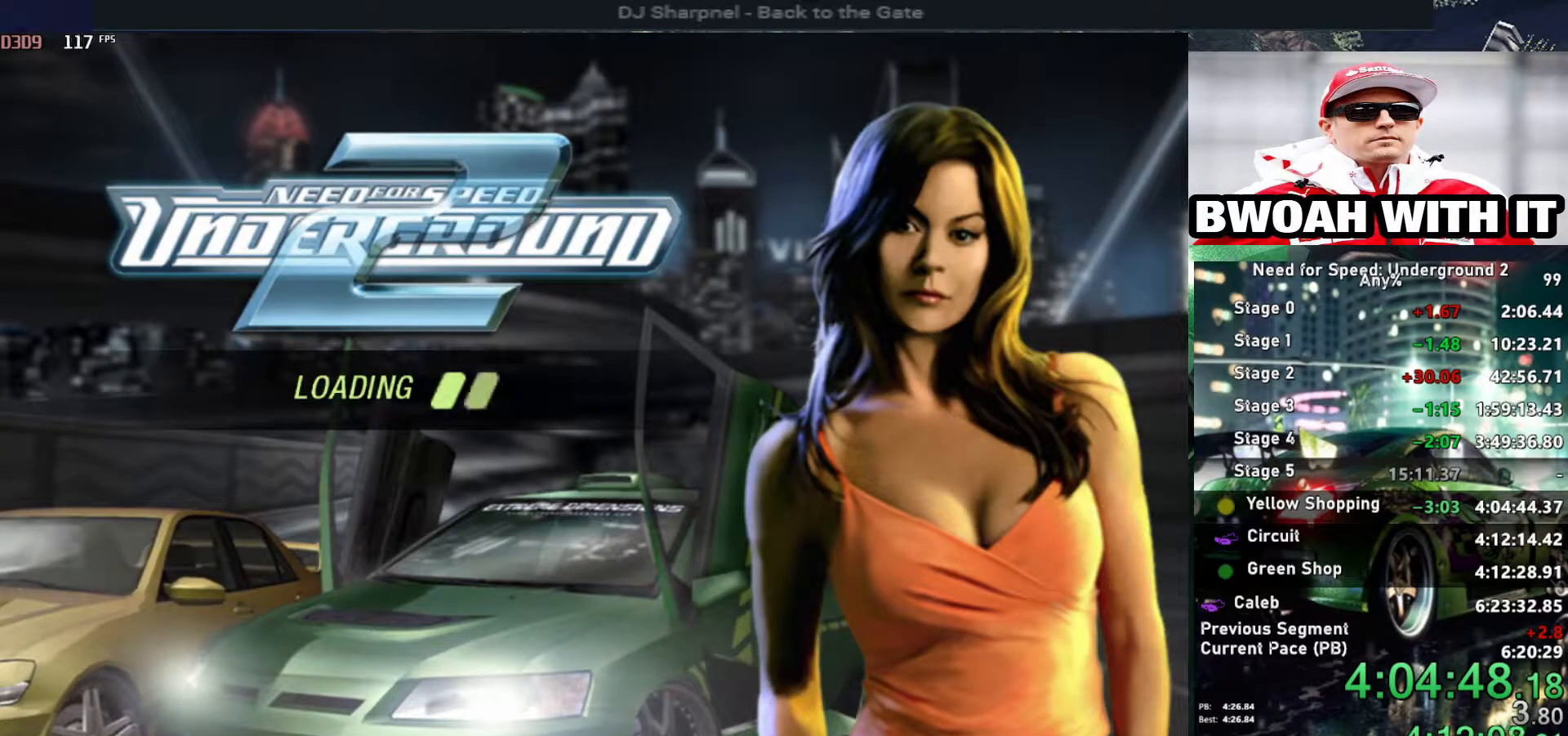
{"keys": [], "events": []}
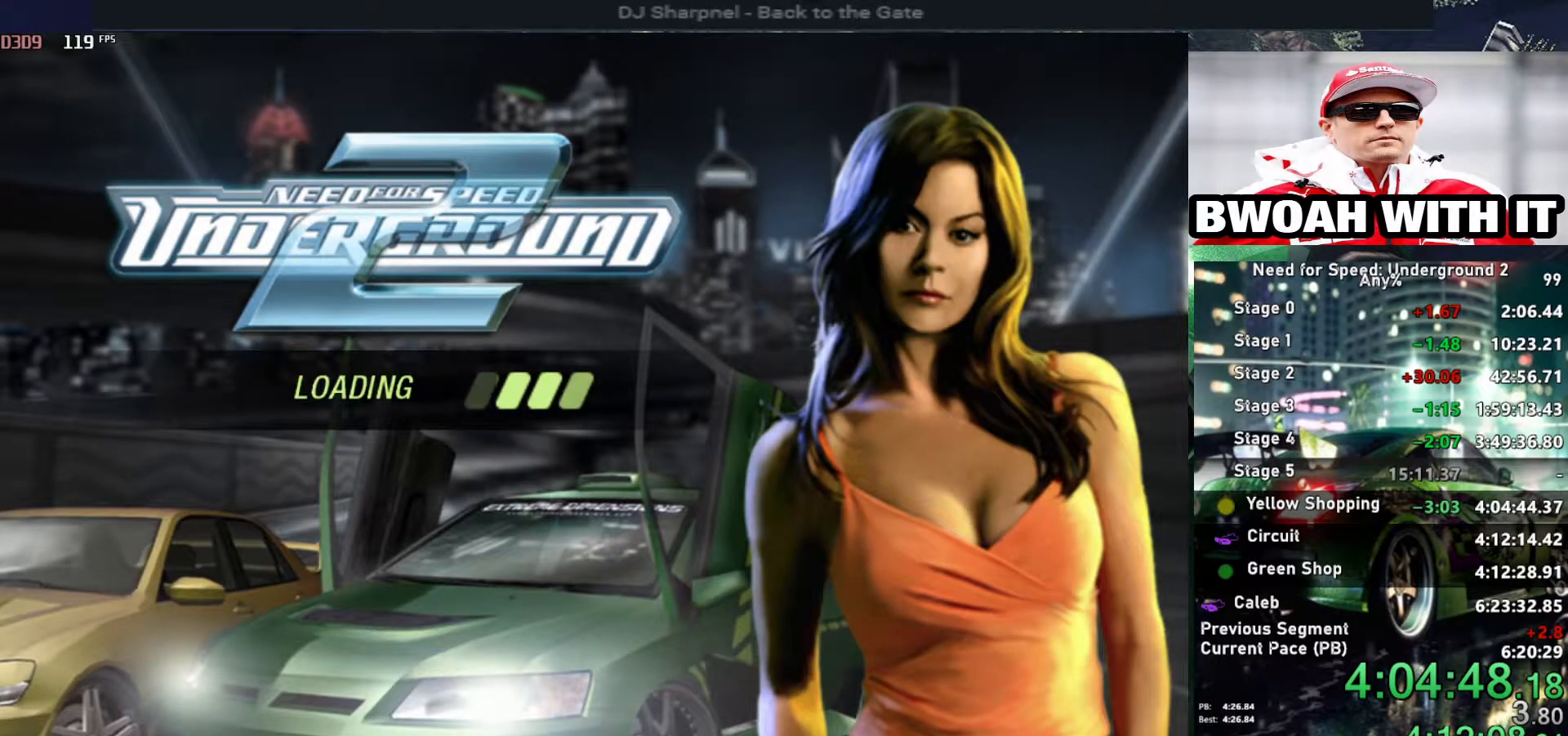
{"keys": ["left", "up"], "events": [[300, "alt", "down"], [300, "left", "down"], [300, "up", "down"], [484, "alt", "up"]]}
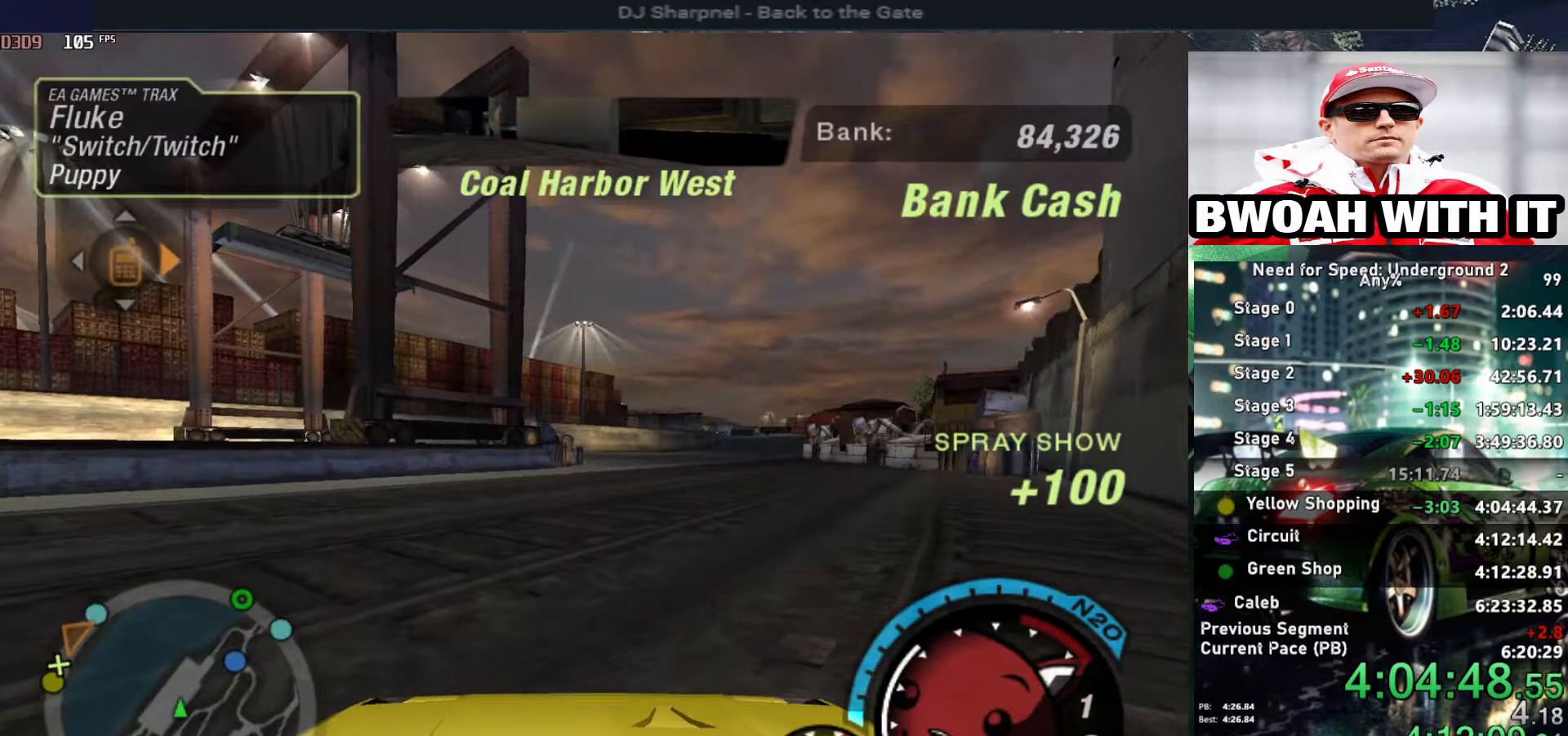
{"keys": ["left", "up"], "events": [[117, "alt", "down"], [267, "alt", "up"]]}
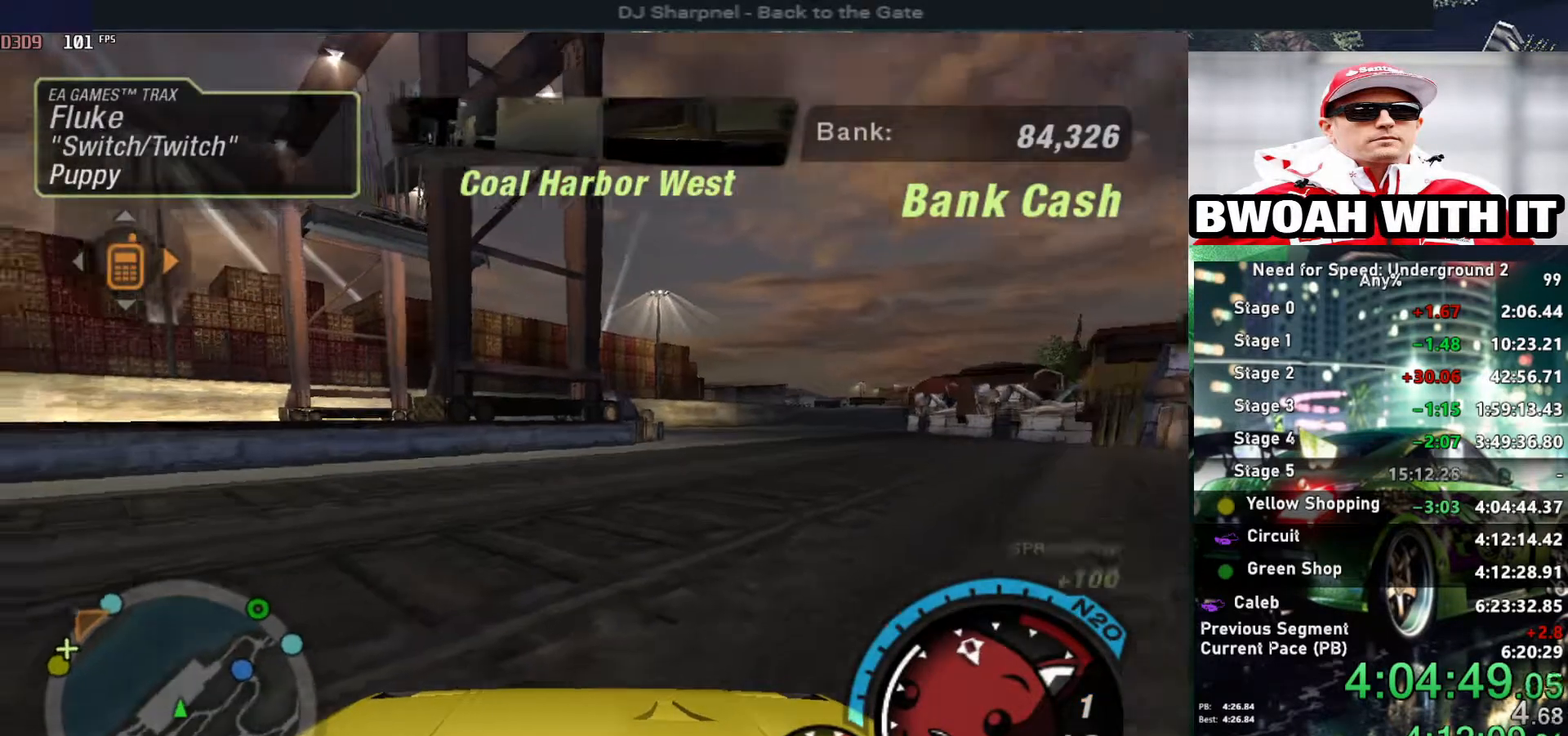
{"keys": ["left", "up"], "events": [[184, "alt", "down"], [367, "alt", "up"]]}
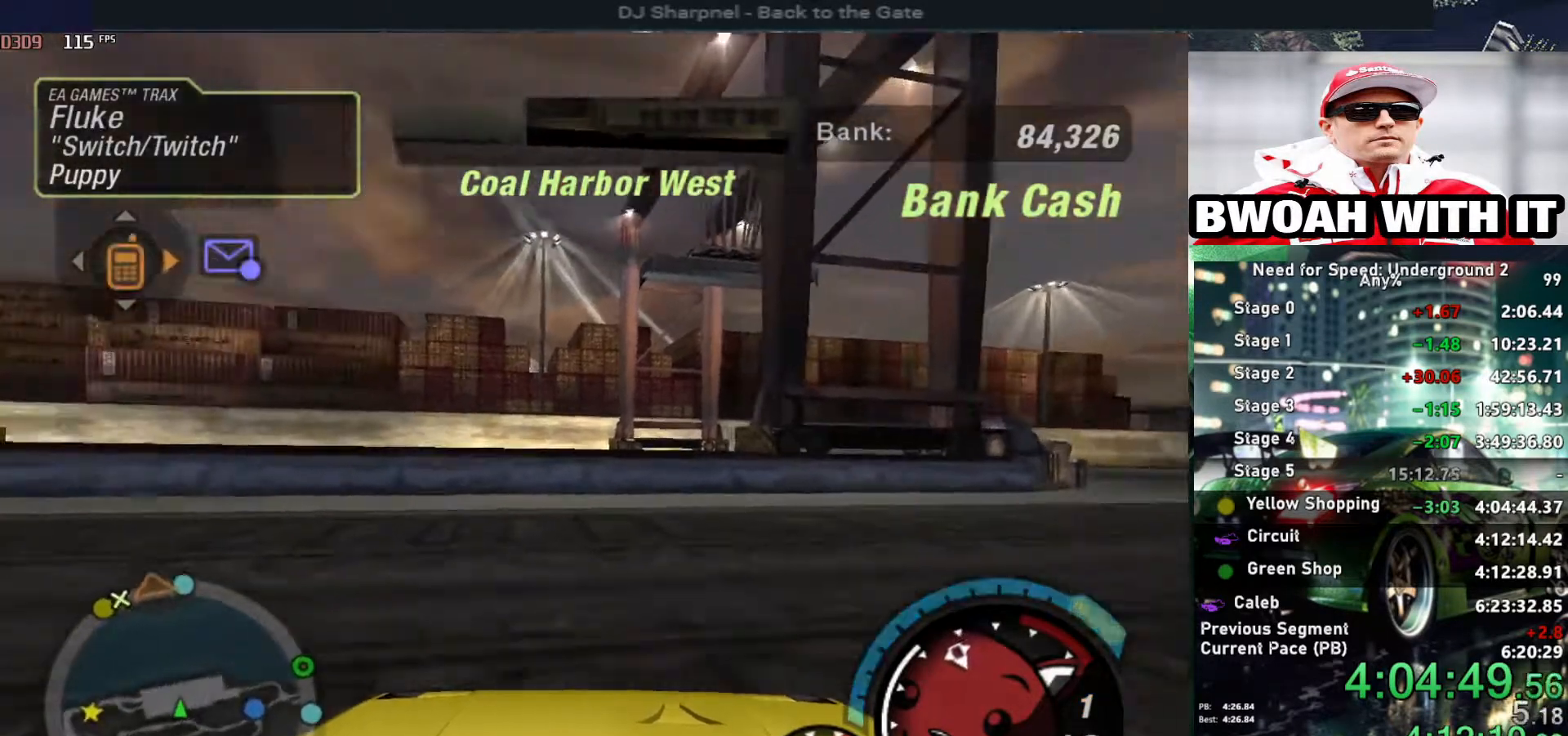
{"keys": ["up"], "events": [[200, "left", "up"]]}
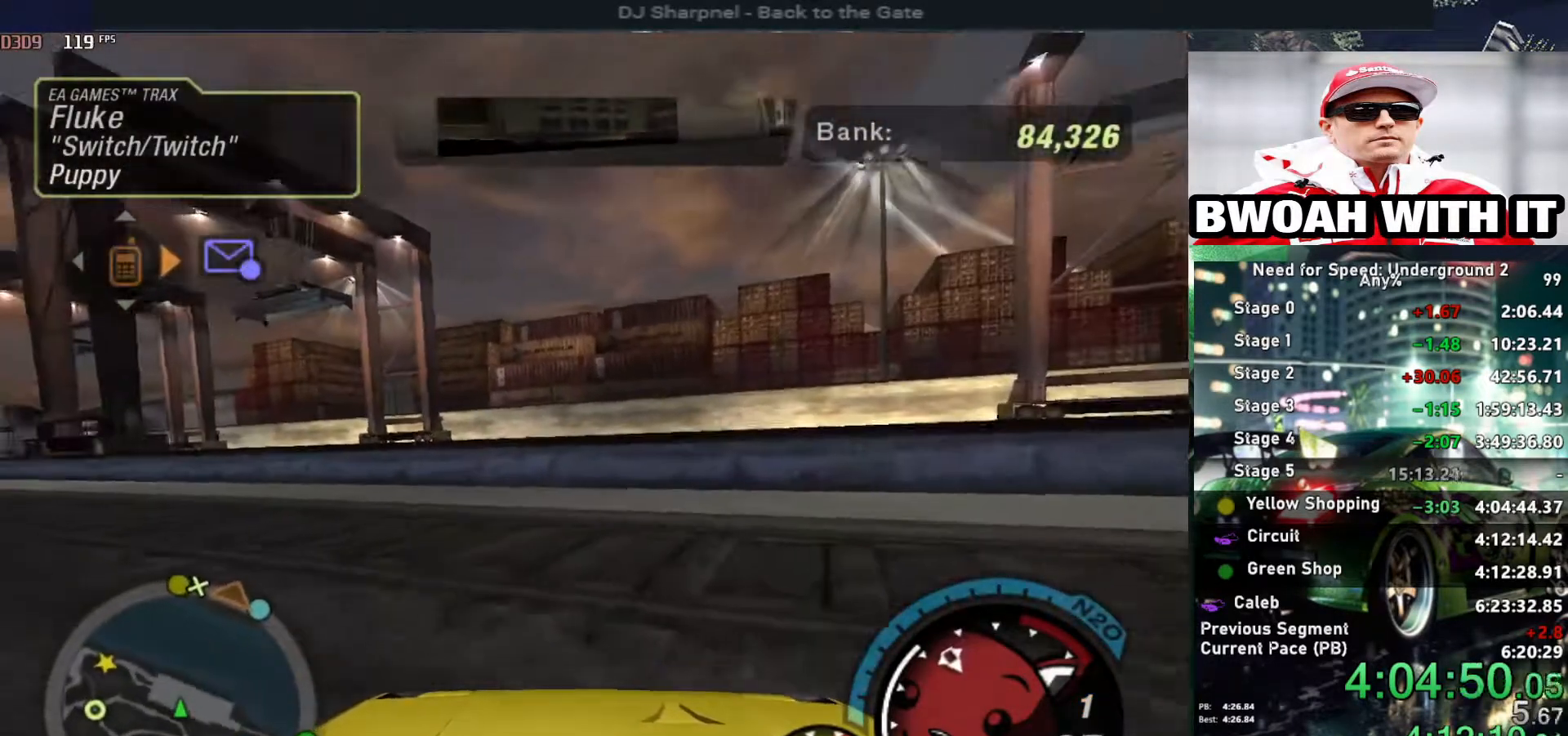
{"keys": ["up"], "events": [[117, "left", "down"], [450, "left", "up"]]}
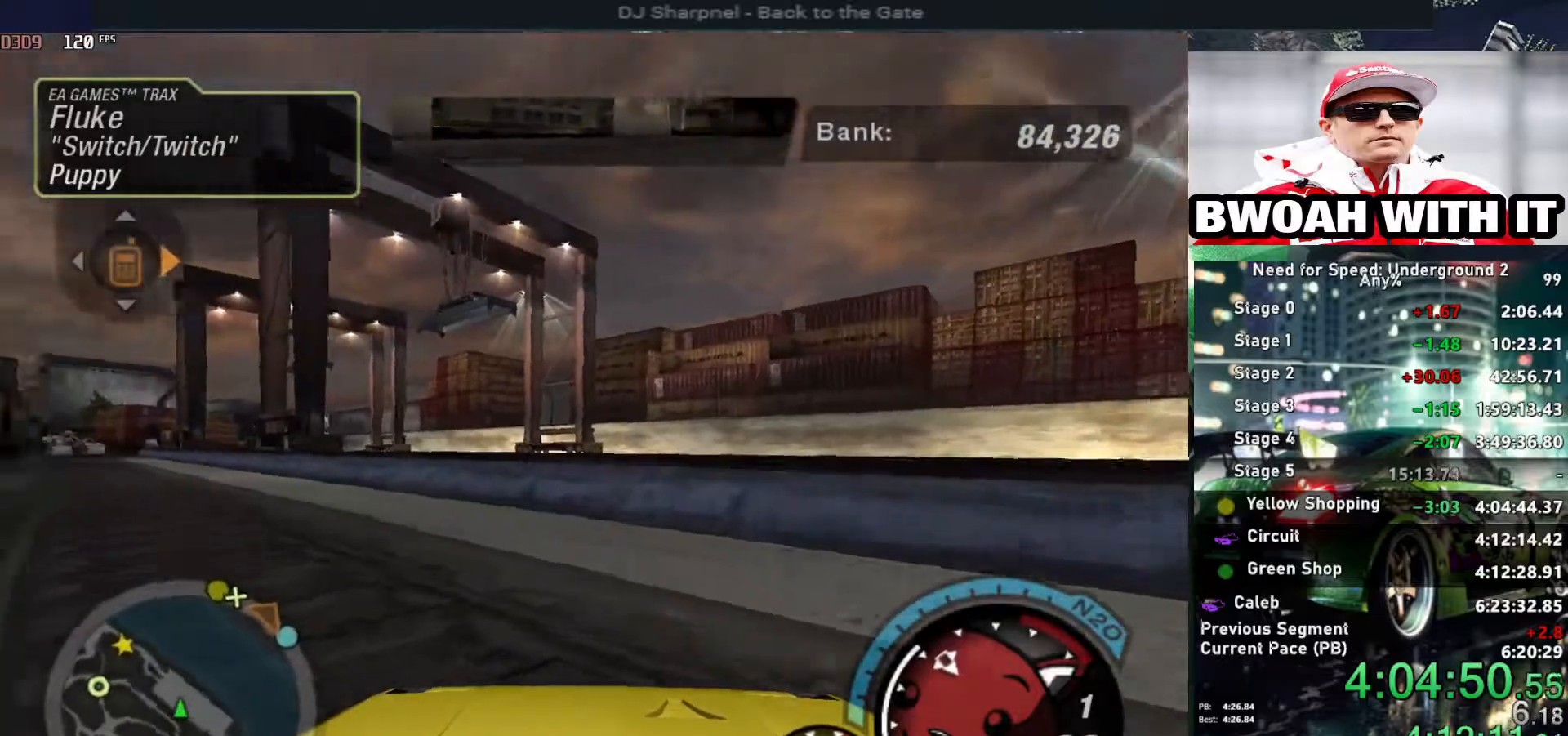
{"keys": ["up"], "events": [[50, "left", "down"], [184, "left", "up"]]}
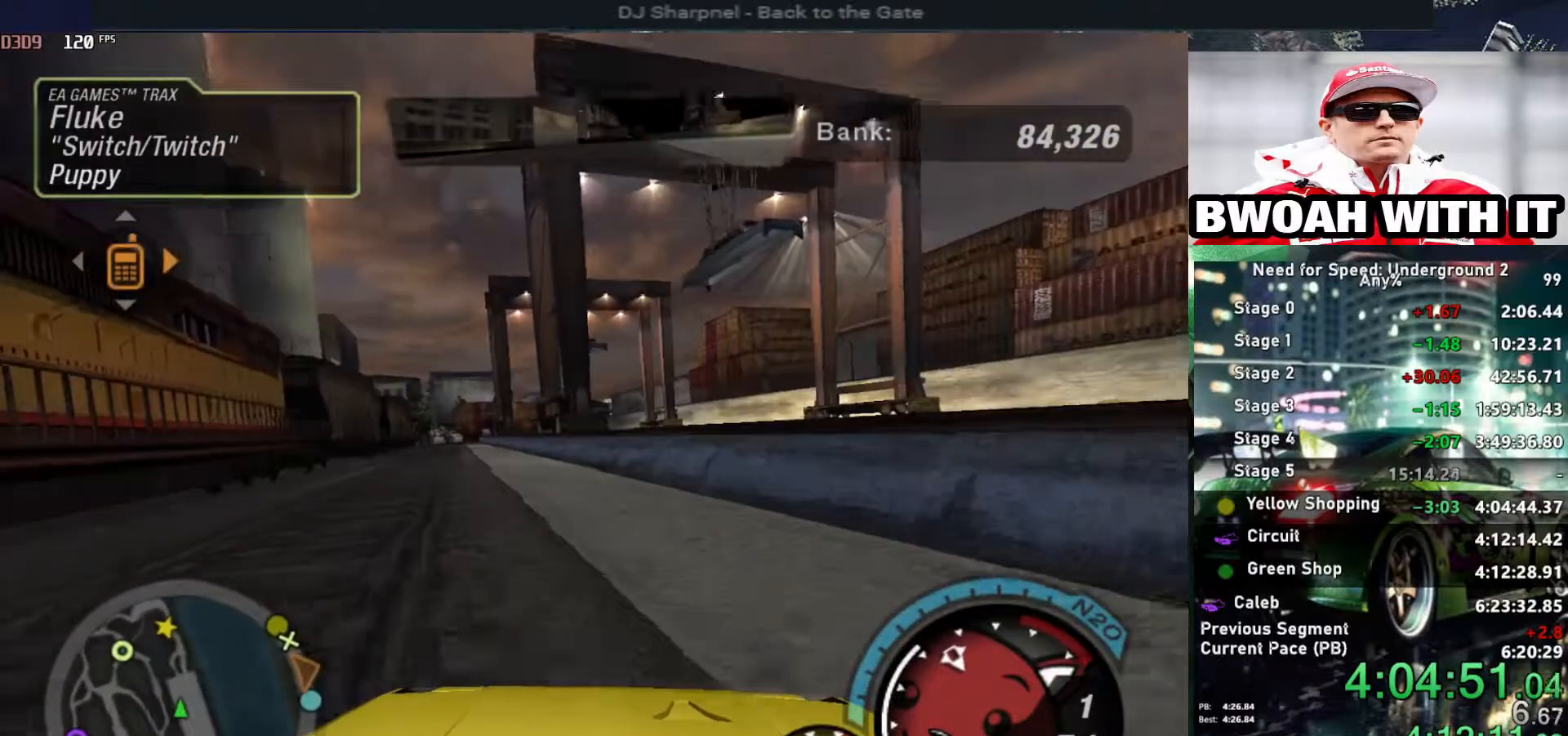
{"keys": ["alt", "shift", "up"], "events": [[17, "alt", "down"], [117, "left", "down"], [250, "left", "up"], [484, "shift", "down"]]}
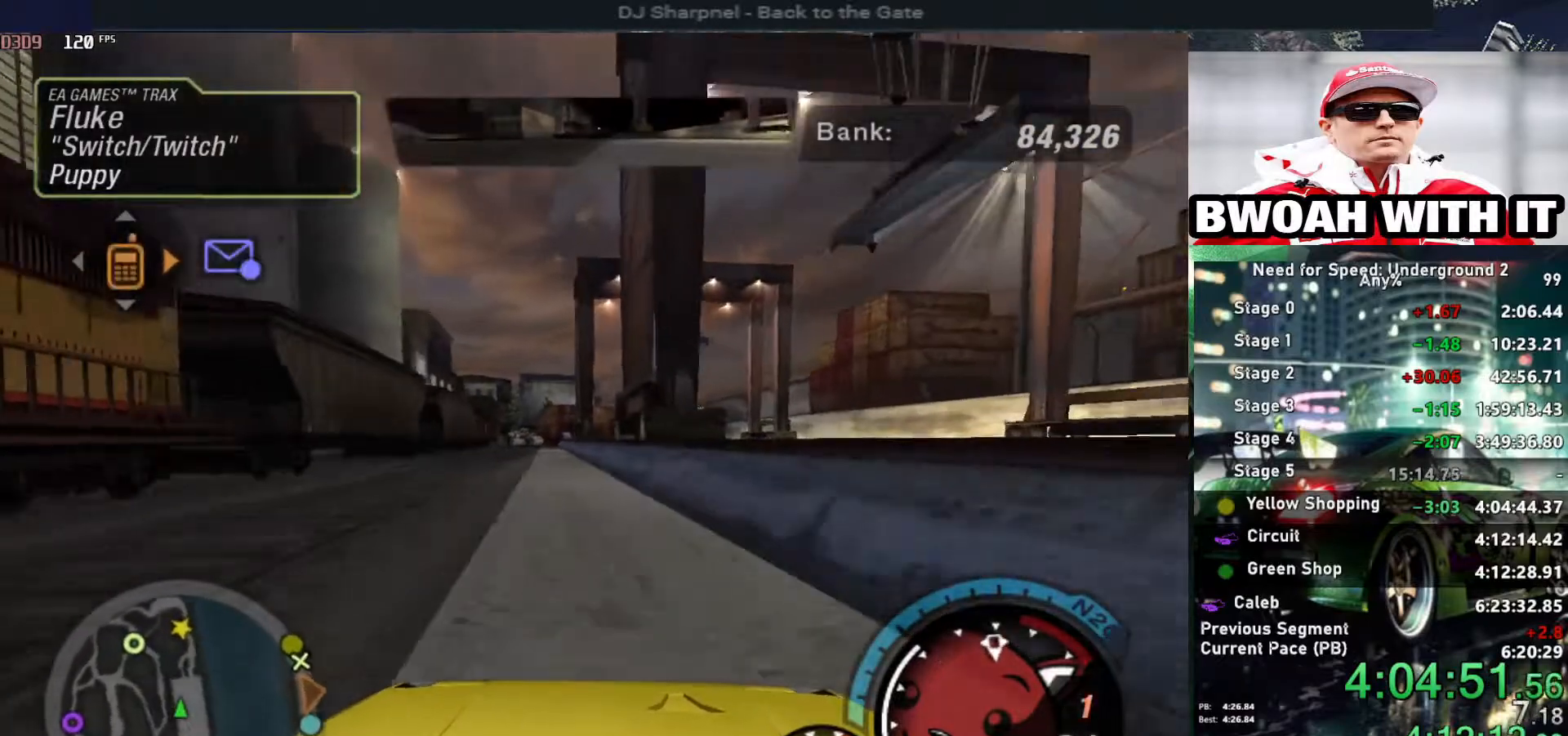
{"keys": ["alt", "right", "up"], "events": [[84, "left", "down"], [84, "shift", "up"], [184, "left", "up"], [450, "right", "down"]]}
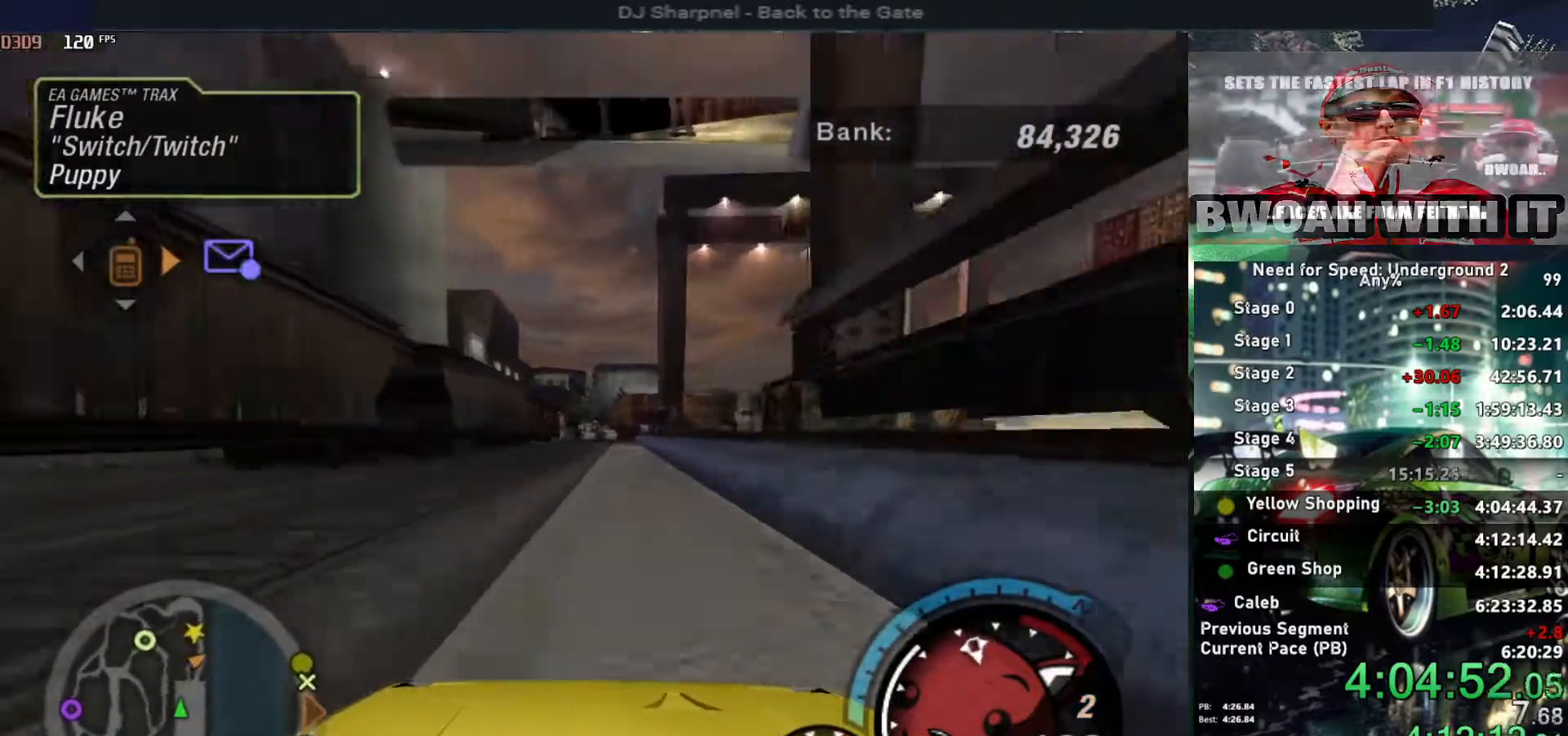
{"keys": ["alt", "right", "up"], "events": [[67, "right", "up"], [150, "left", "down"], [234, "left", "up"], [467, "right", "down"]]}
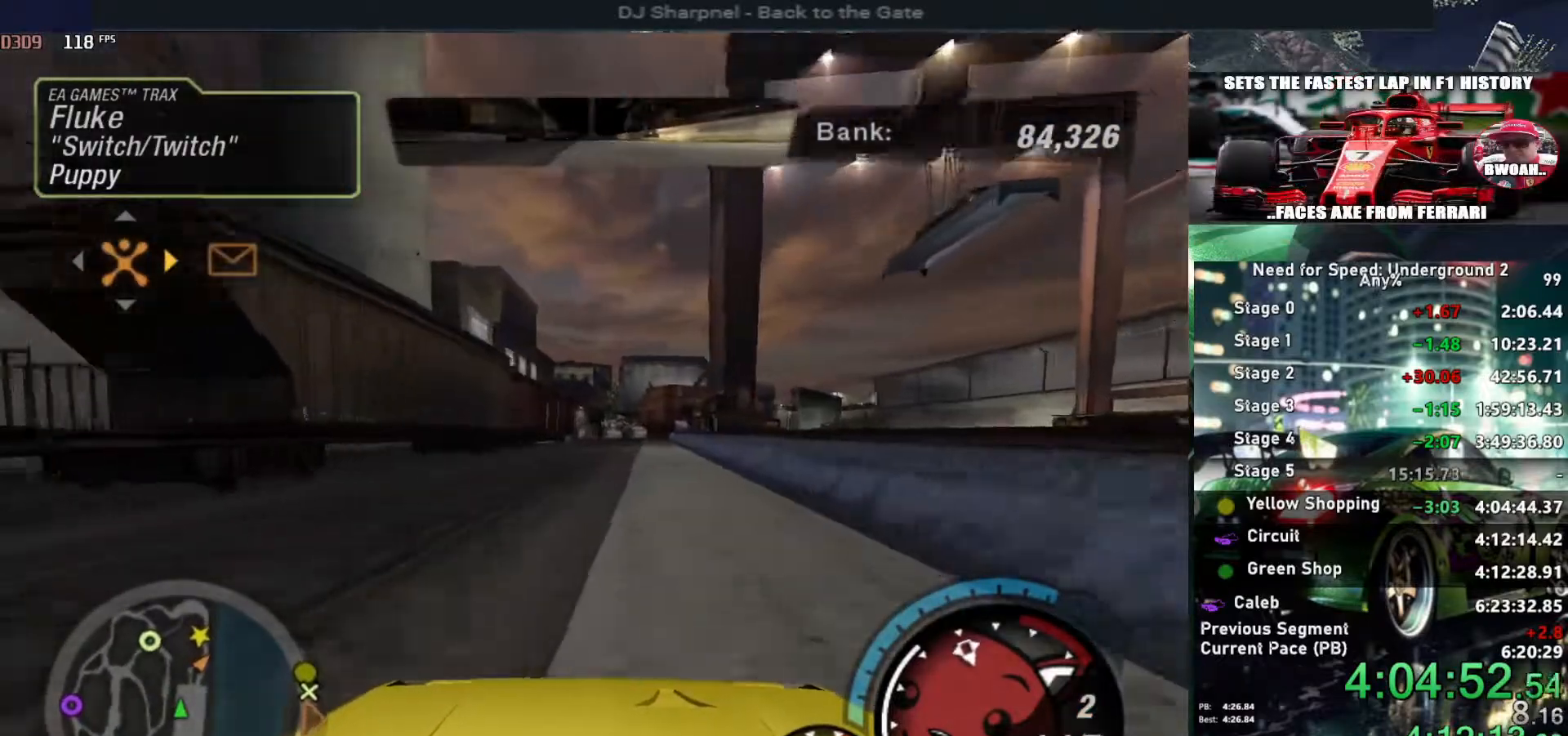
{"keys": ["up"], "events": [[67, "right", "up"], [434, "alt", "up"]]}
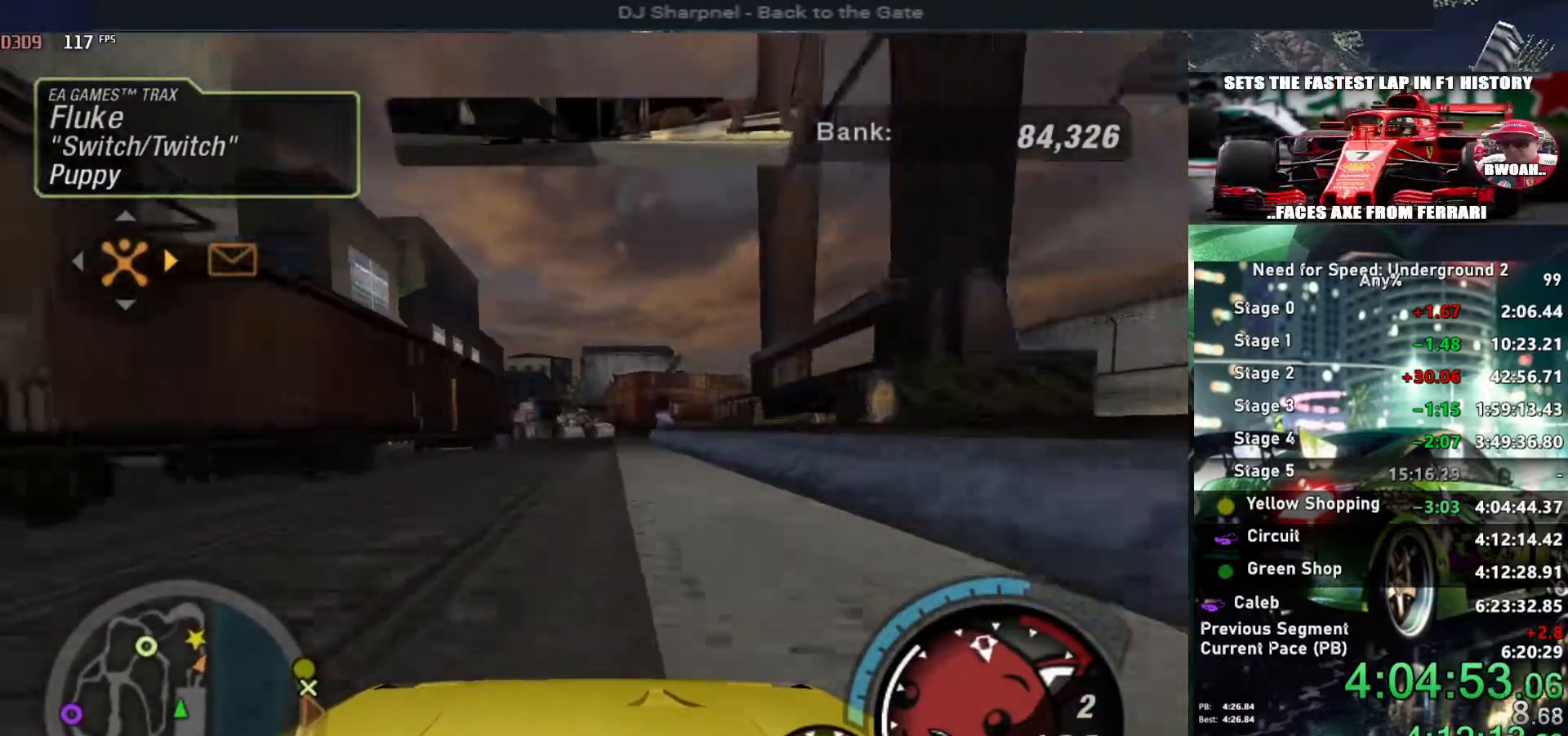
{"keys": ["right", "up"], "events": [[450, "right", "down"]]}
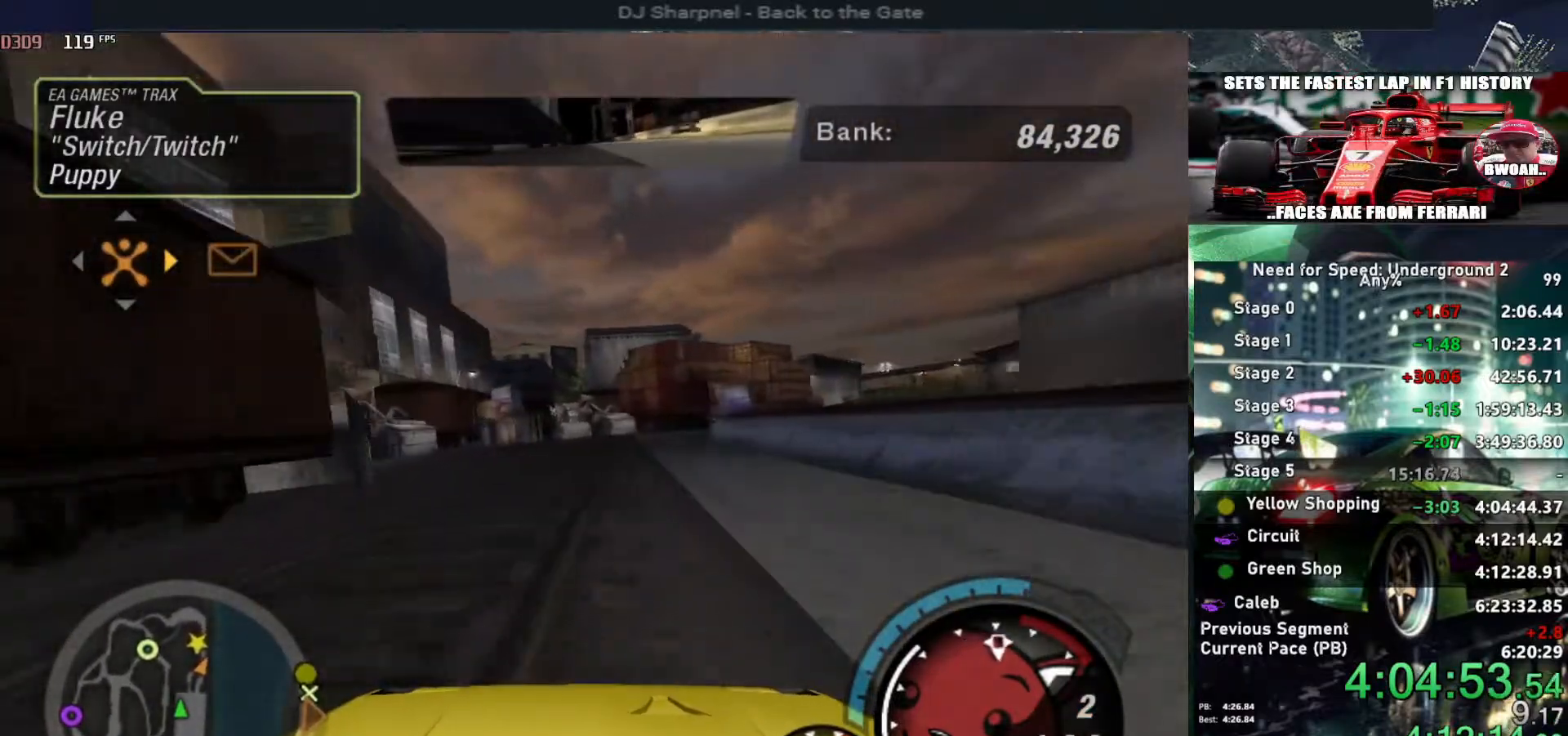
{"keys": ["up"], "events": [[50, "right", "up"], [184, "right", "down"], [467, "right", "up"]]}
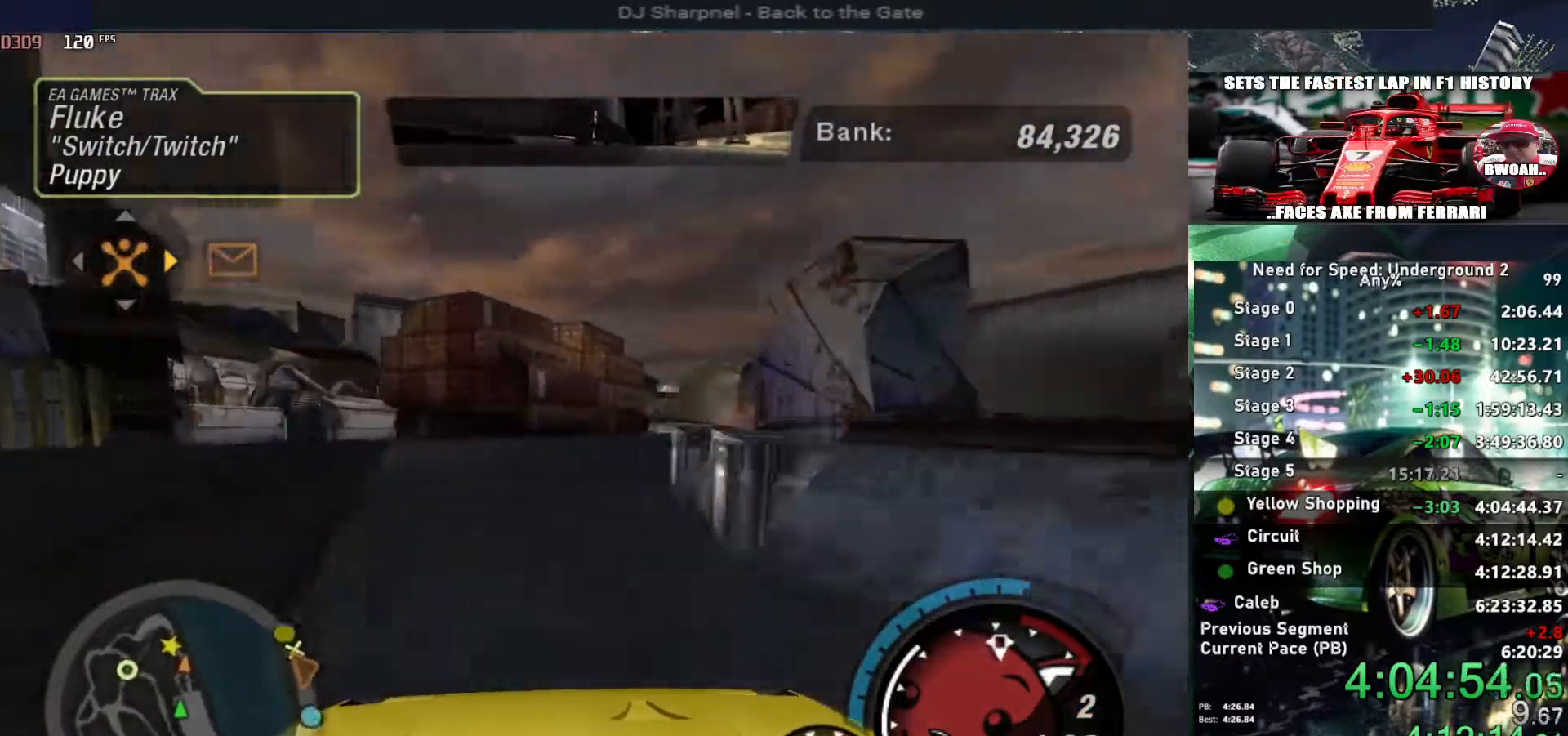
{"keys": ["left", "up"], "events": [[67, "right", "down"], [300, "right", "up"], [350, "left", "down"]]}
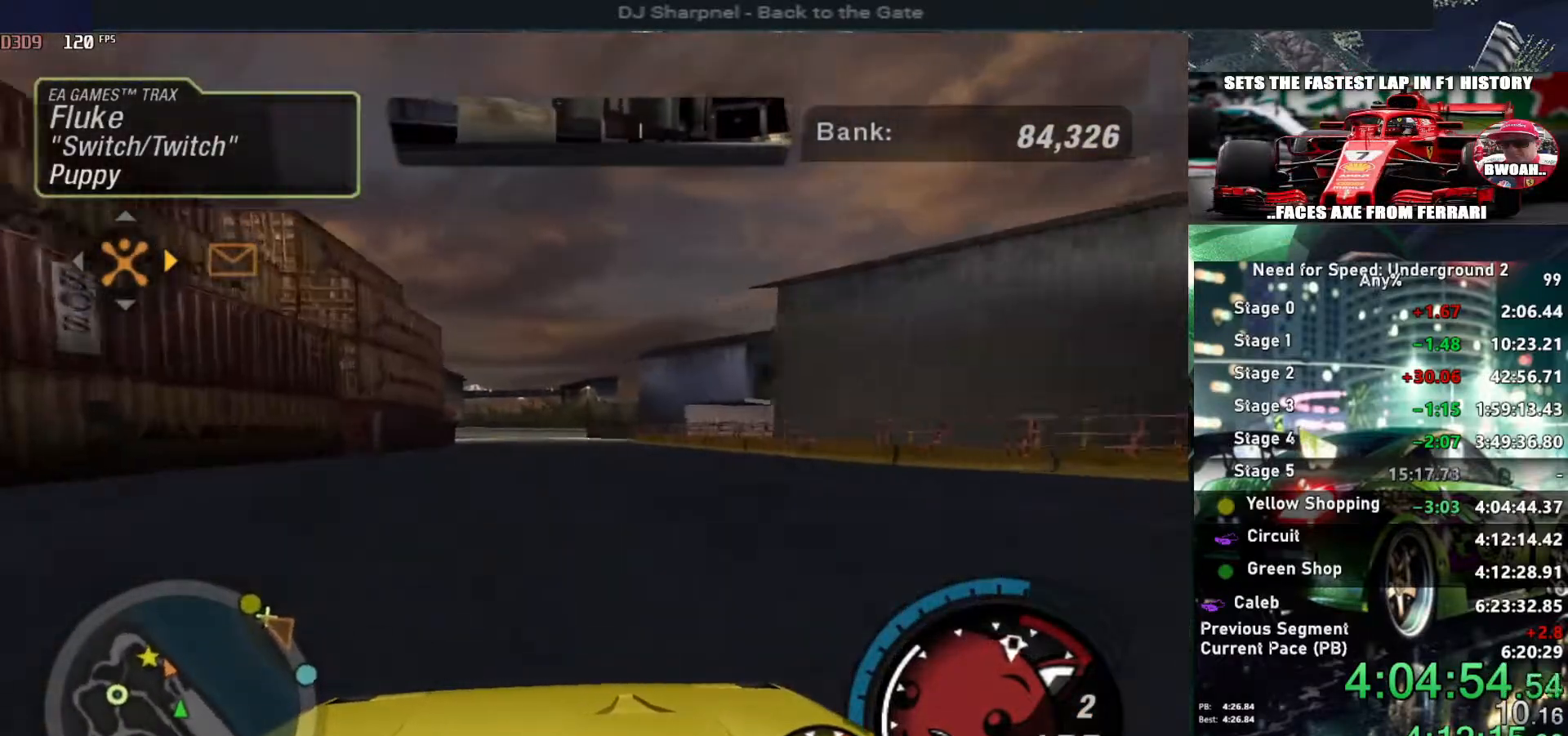
{"keys": ["up"], "events": [[34, "left", "up"], [117, "right", "down"], [217, "right", "up"], [350, "left", "down"], [500, "left", "up"]]}
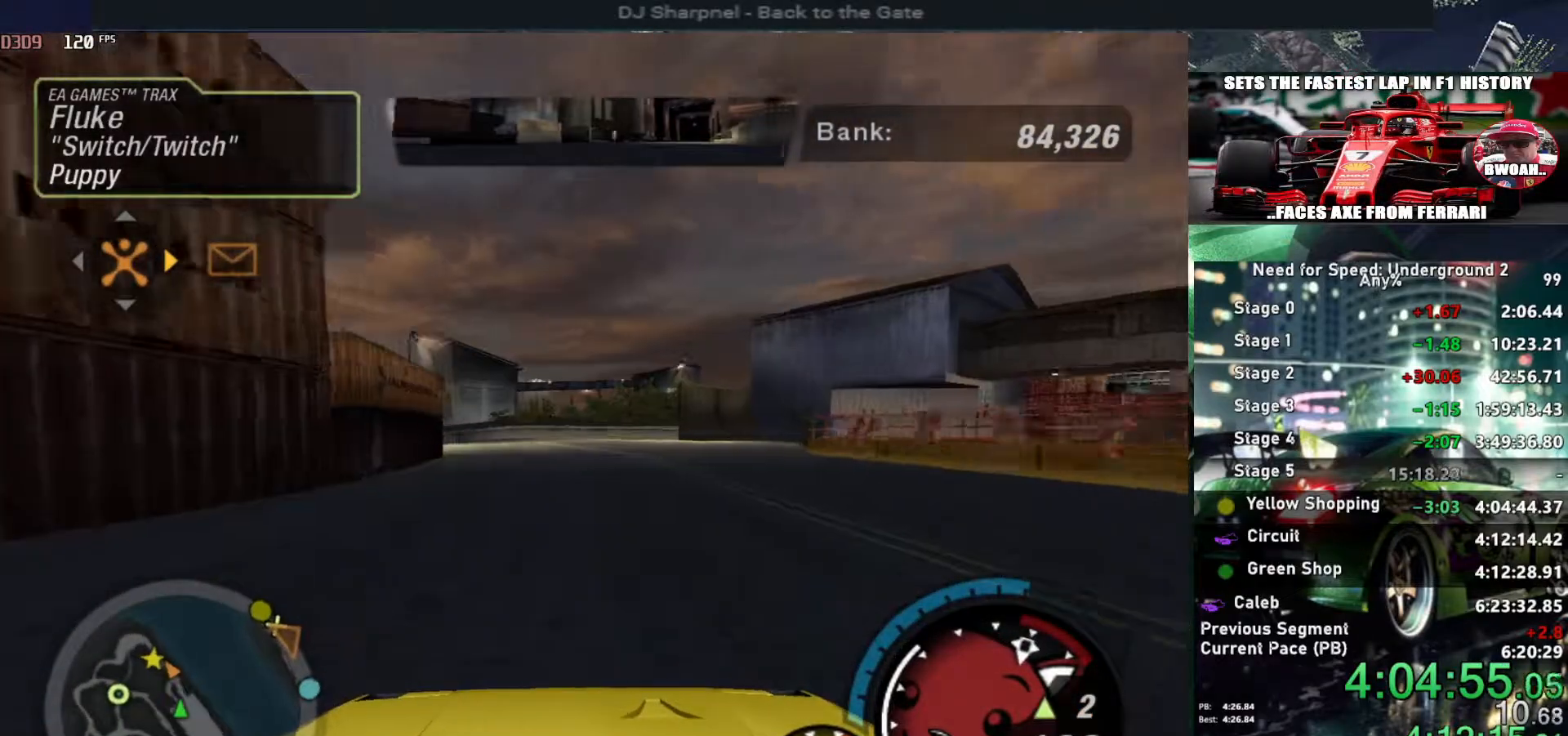
{"keys": ["up"], "events": [[84, "left", "down"], [234, "left", "up"], [234, "shift", "down"], [284, "left", "down"], [334, "shift", "up"], [417, "left", "up"]]}
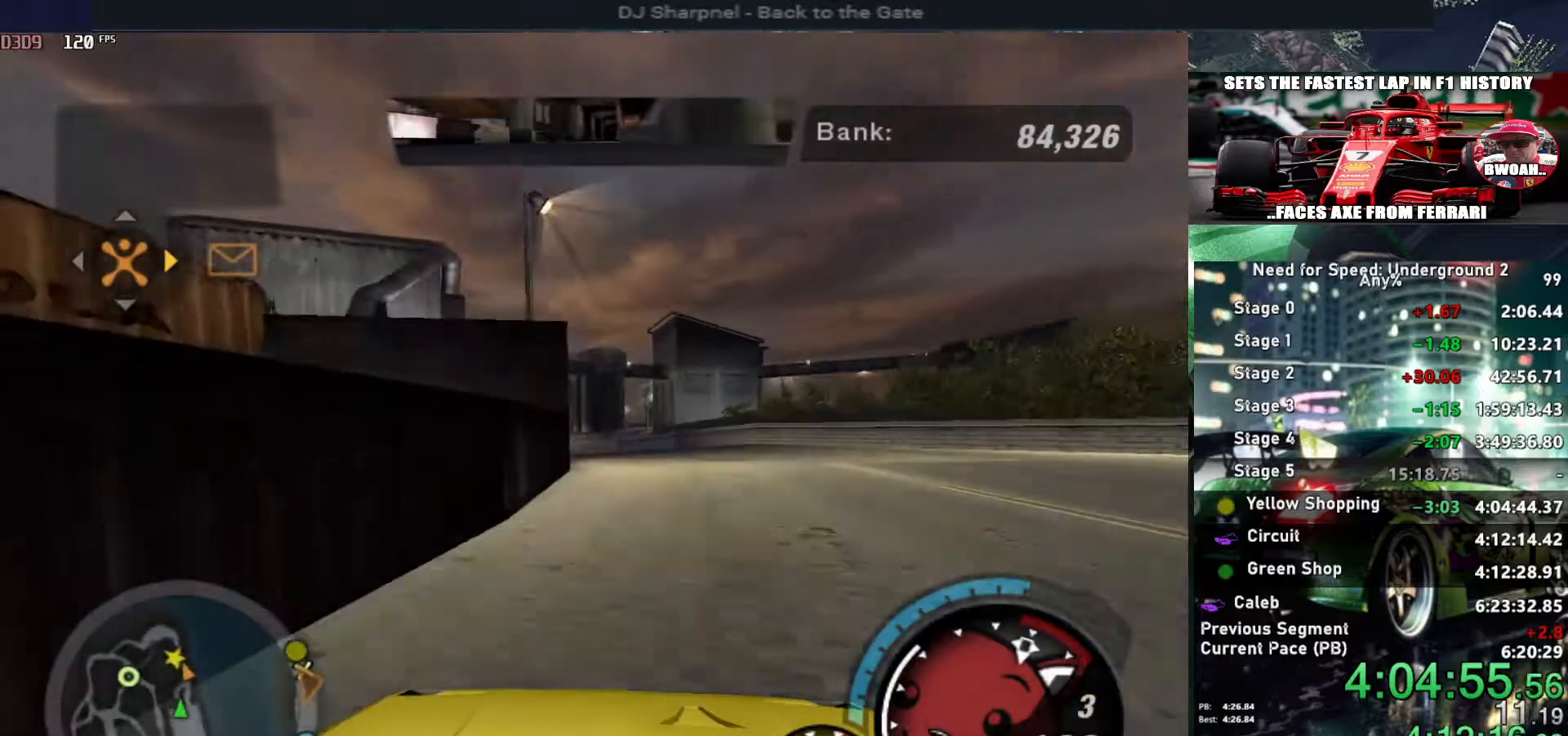
{"keys": ["up"], "events": [[334, "left", "down"], [434, "left", "up"]]}
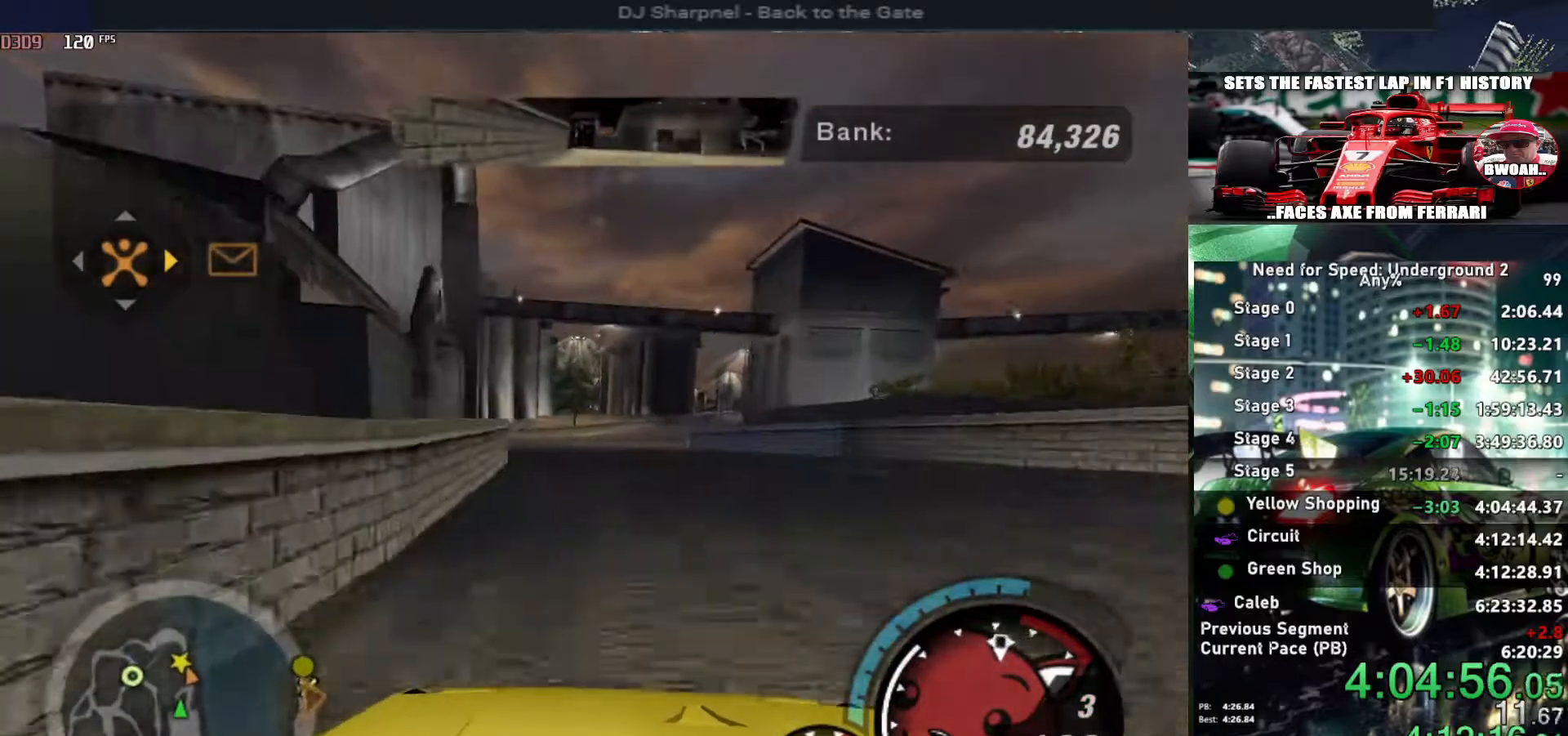
{"keys": ["up"], "events": [[317, "right", "down"], [417, "right", "up"]]}
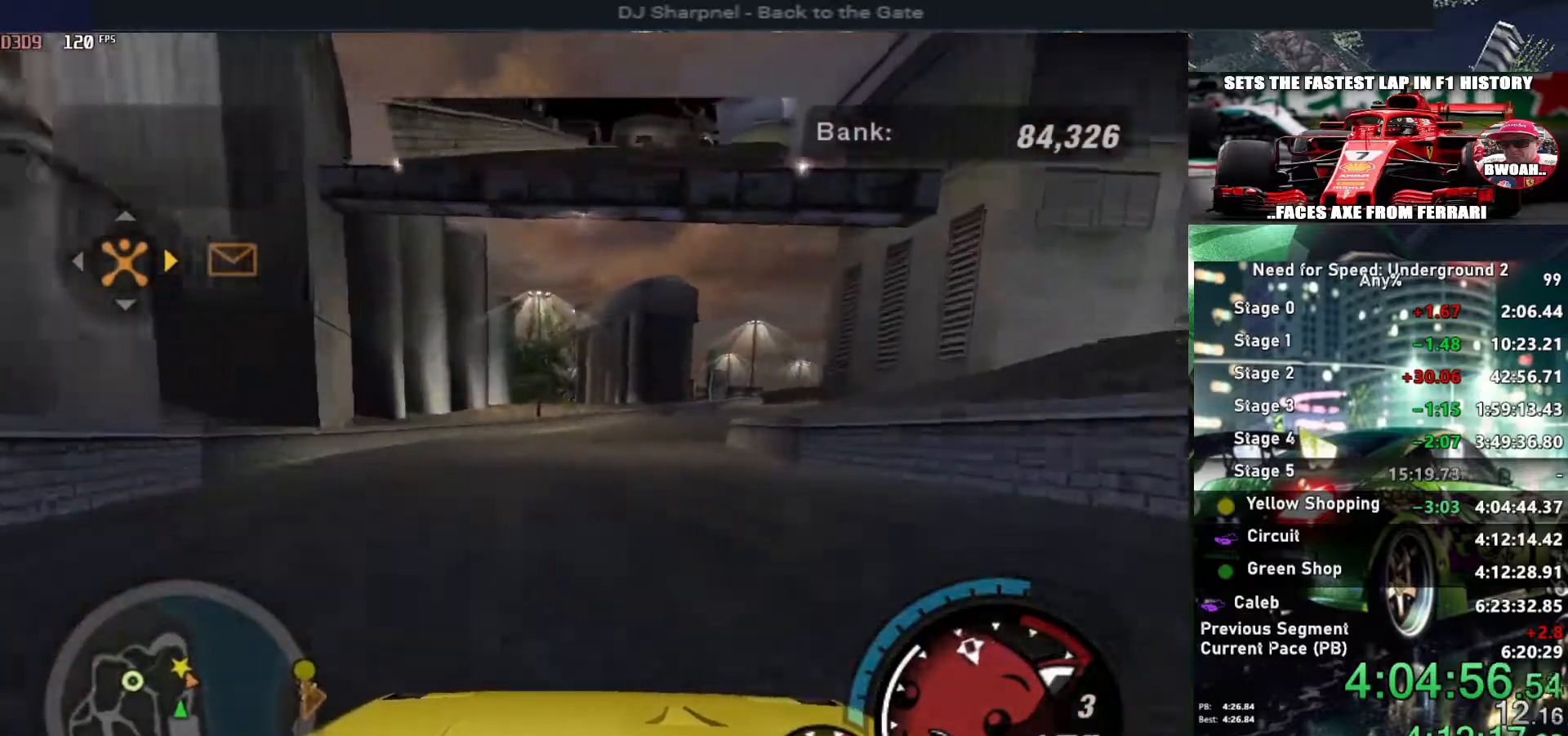
{"keys": ["up"], "events": [[84, "right", "down"], [317, "right", "up"]]}
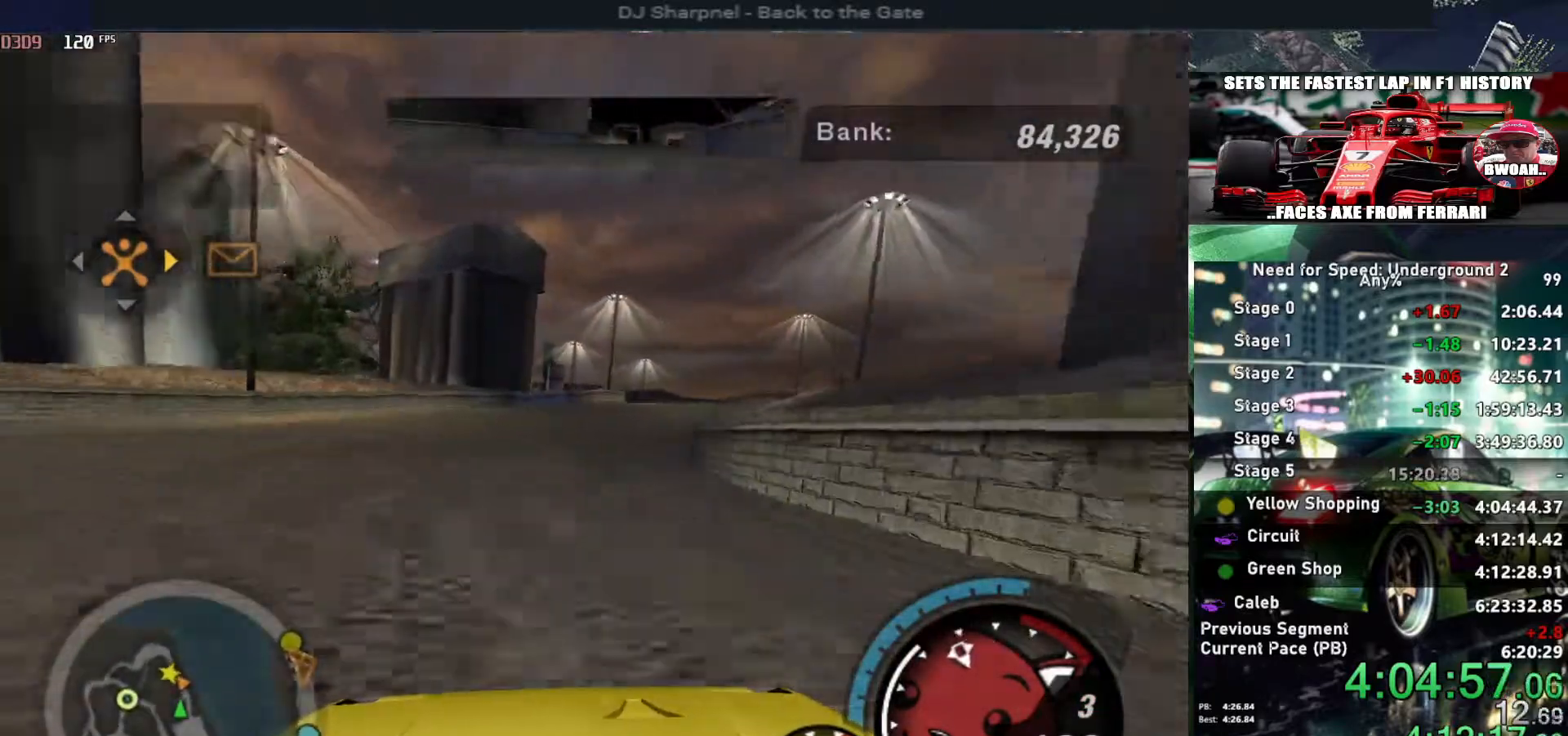
{"keys": ["up"], "events": [[17, "right", "down"], [150, "right", "up"], [300, "right", "down"], [384, "right", "up"]]}
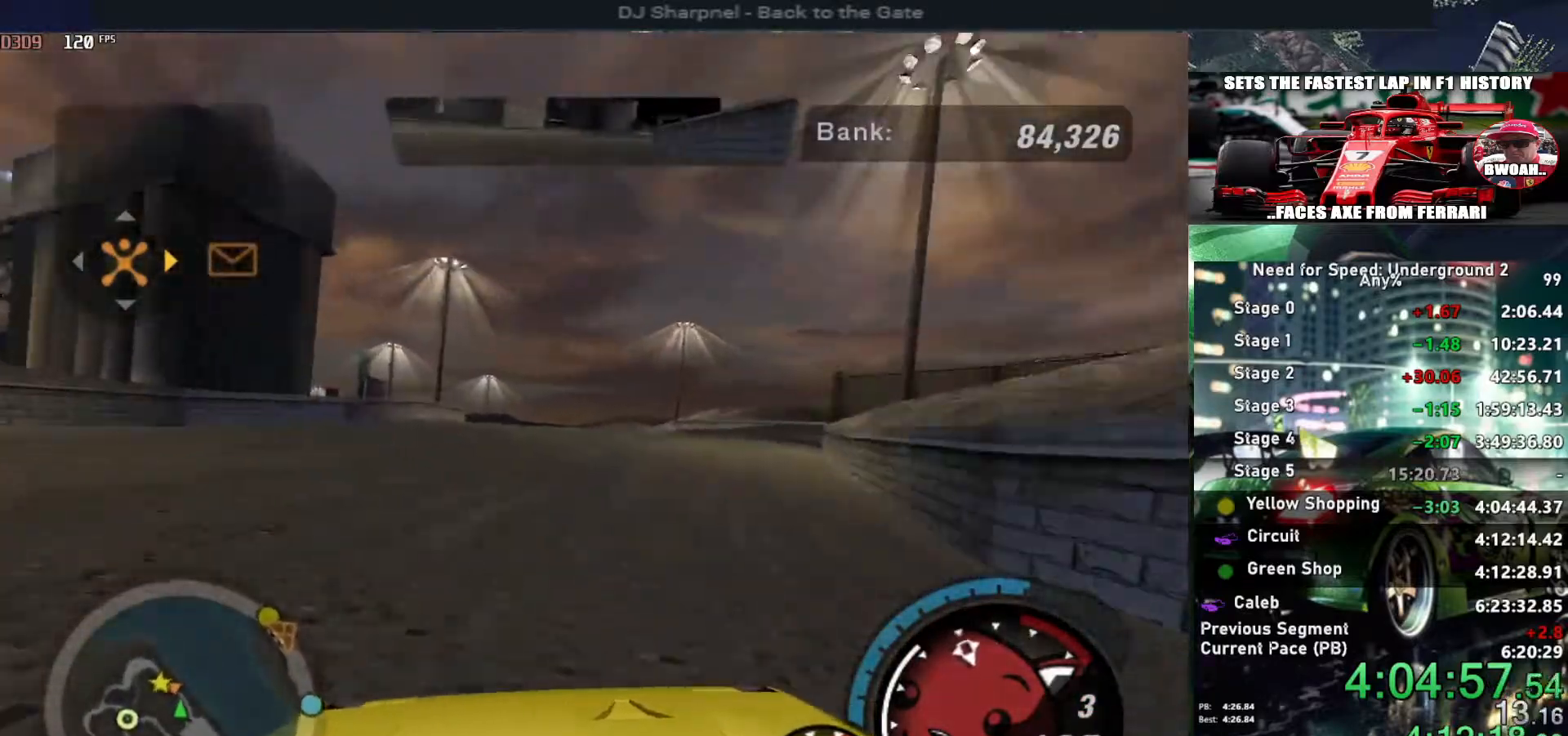
{"keys": ["up"], "events": [[217, "left", "down"], [317, "left", "up"]]}
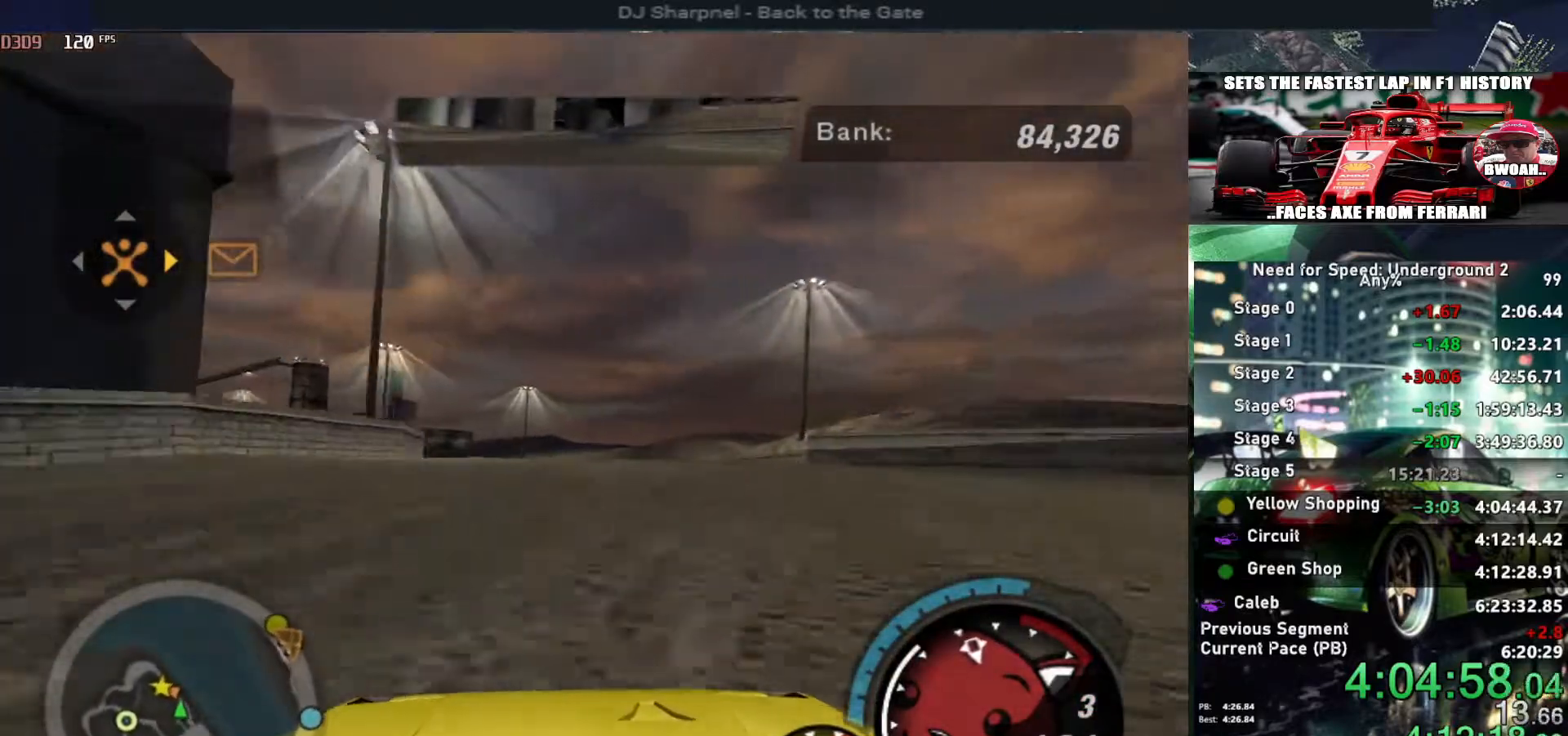
{"keys": ["up"], "events": [[84, "left", "down"], [184, "left", "up"], [317, "left", "down"], [367, "left", "up"]]}
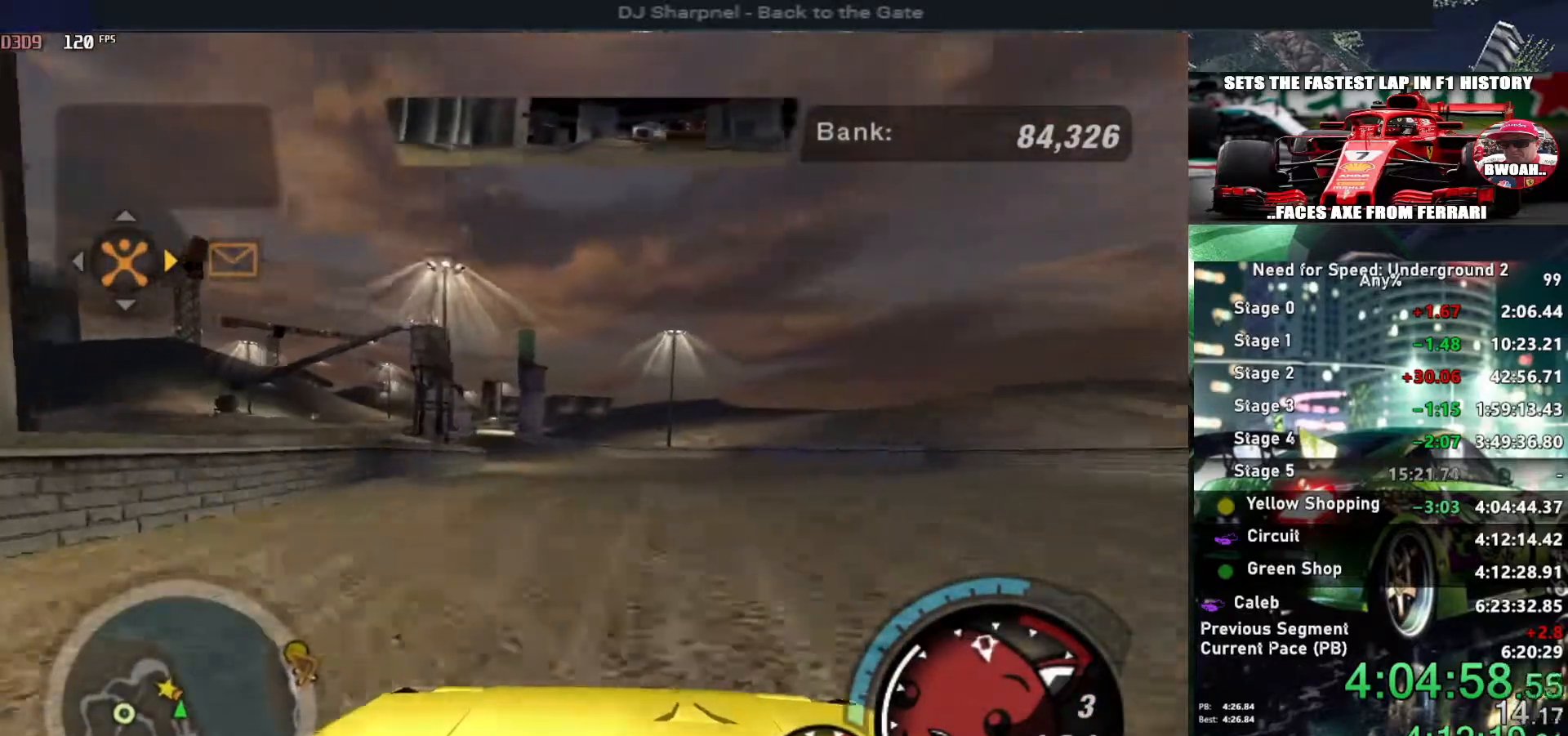
{"keys": ["alt", "up"], "events": [[150, "left", "down"], [250, "left", "up"], [300, "alt", "down"]]}
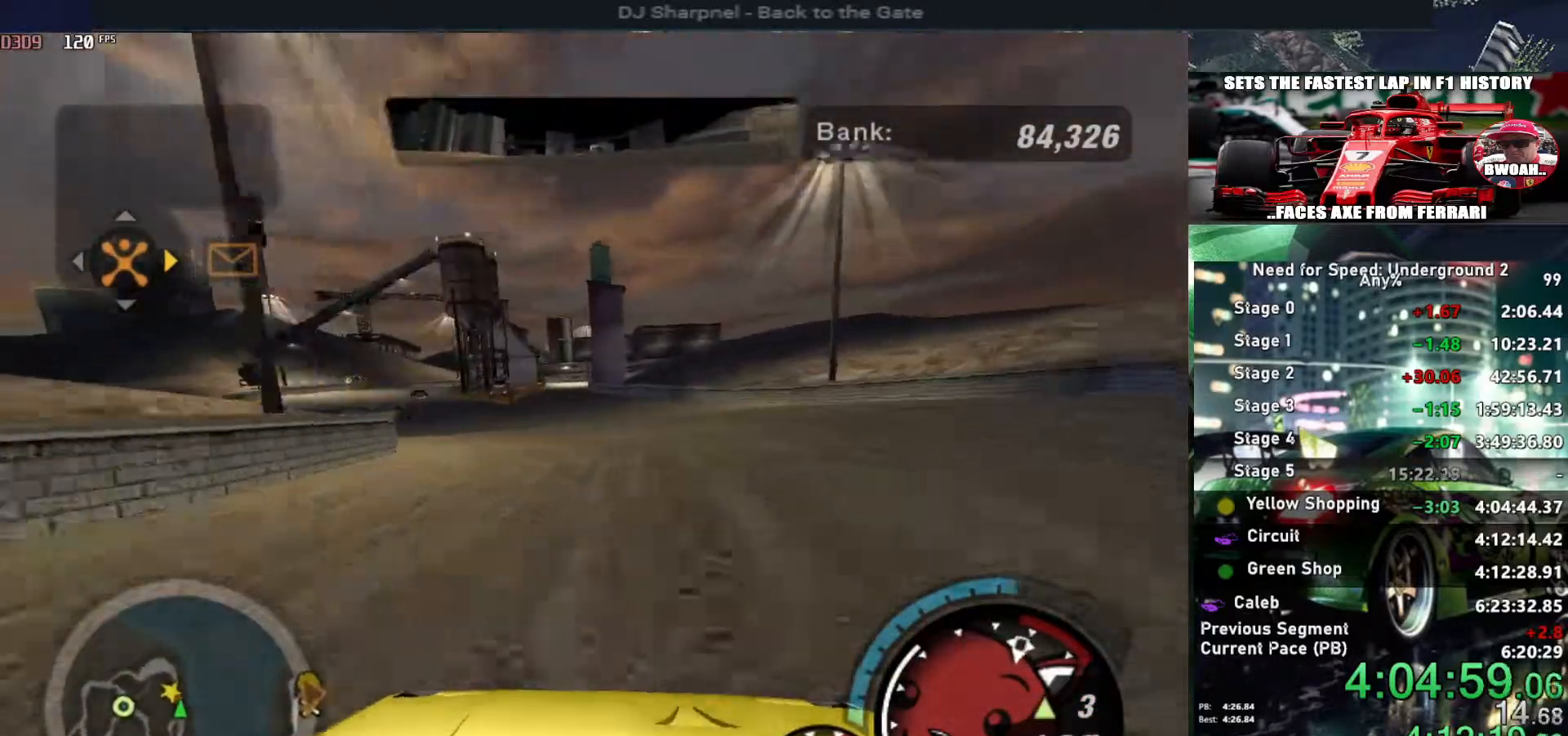
{"keys": ["left", "up"], "events": [[34, "left", "down"], [167, "left", "up"], [400, "left", "down"], [450, "alt", "up"]]}
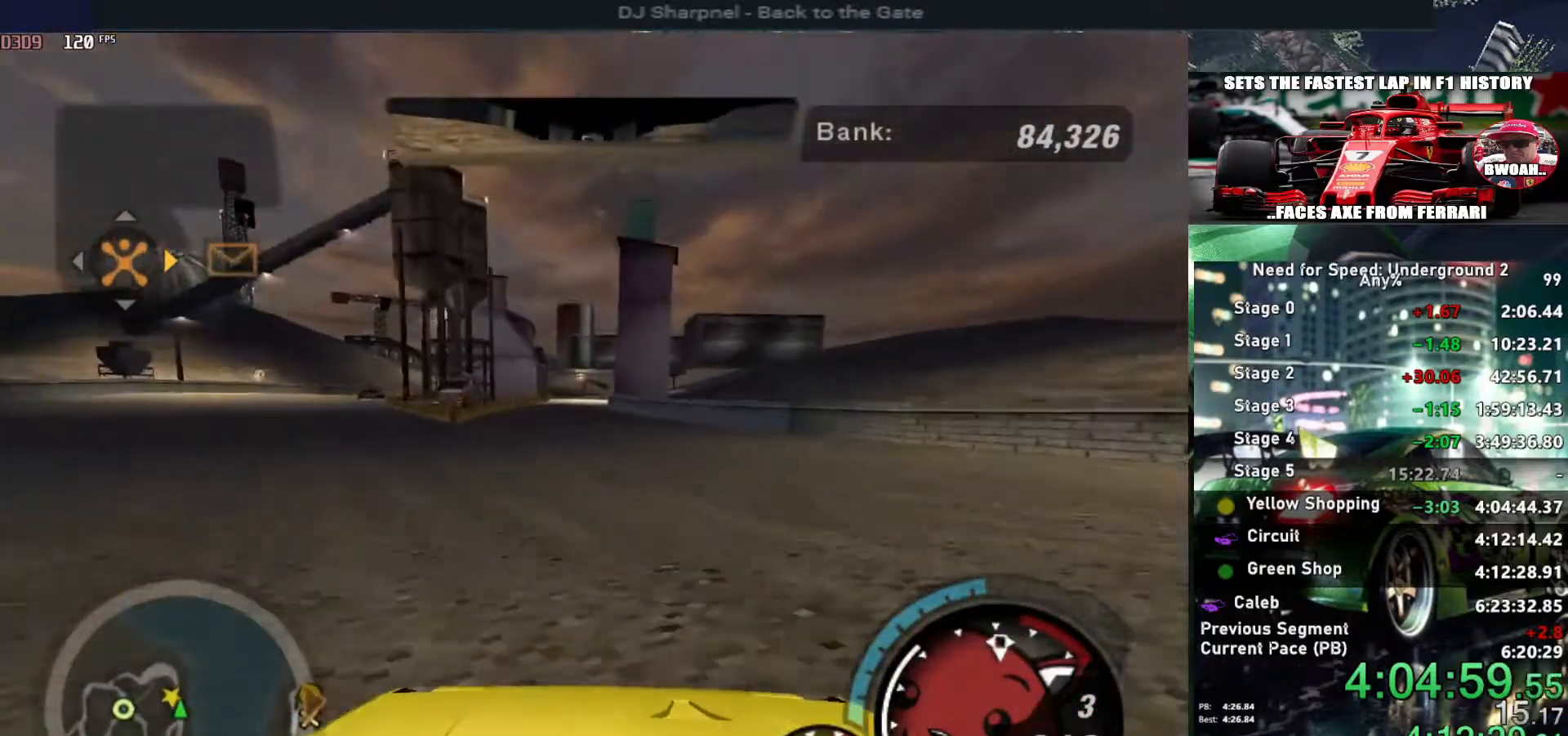
{"keys": ["up"], "events": [[50, "left", "up"], [284, "right", "down"], [367, "right", "up"]]}
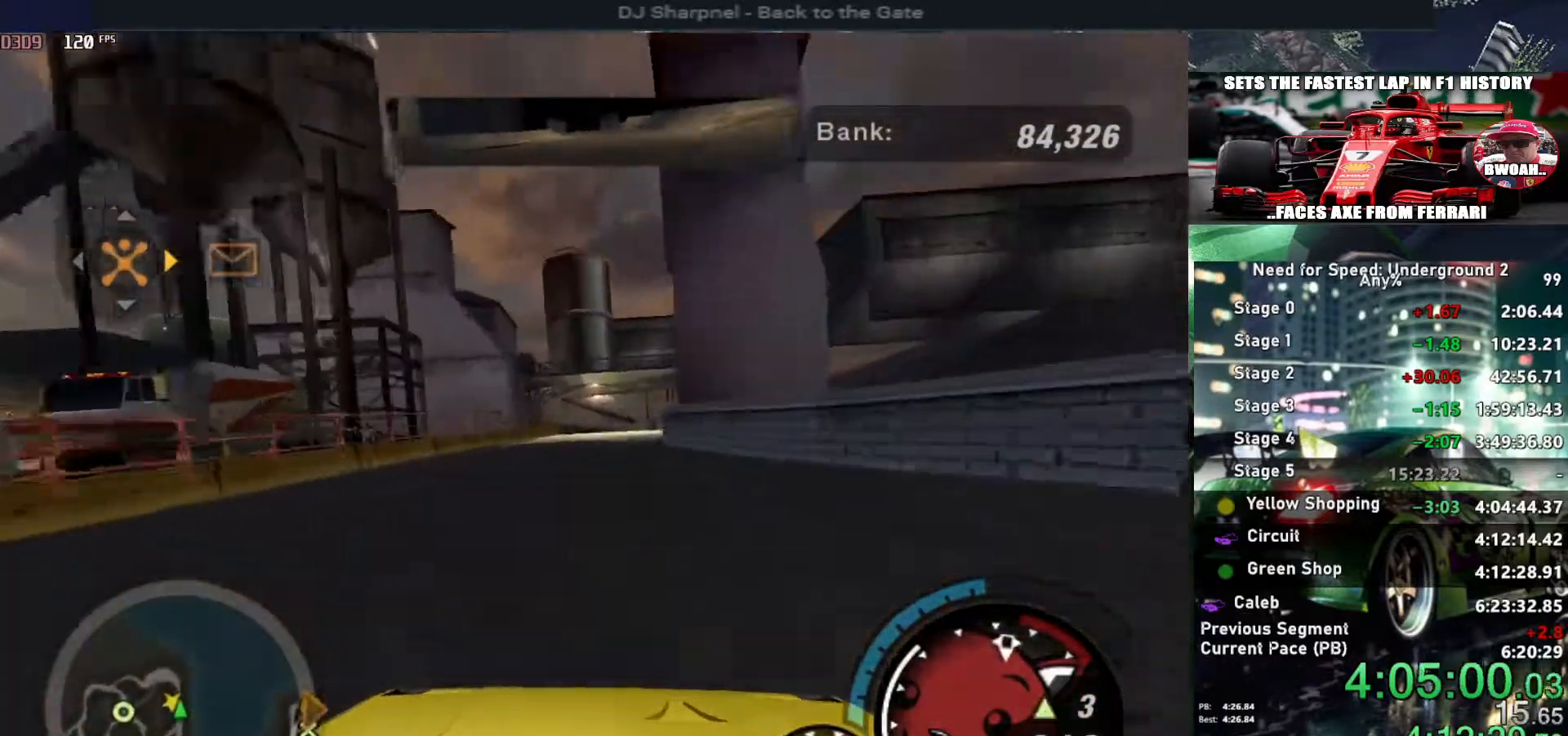
{"keys": ["left", "up"], "events": [[250, "right", "down"], [350, "right", "up"], [434, "left", "down"]]}
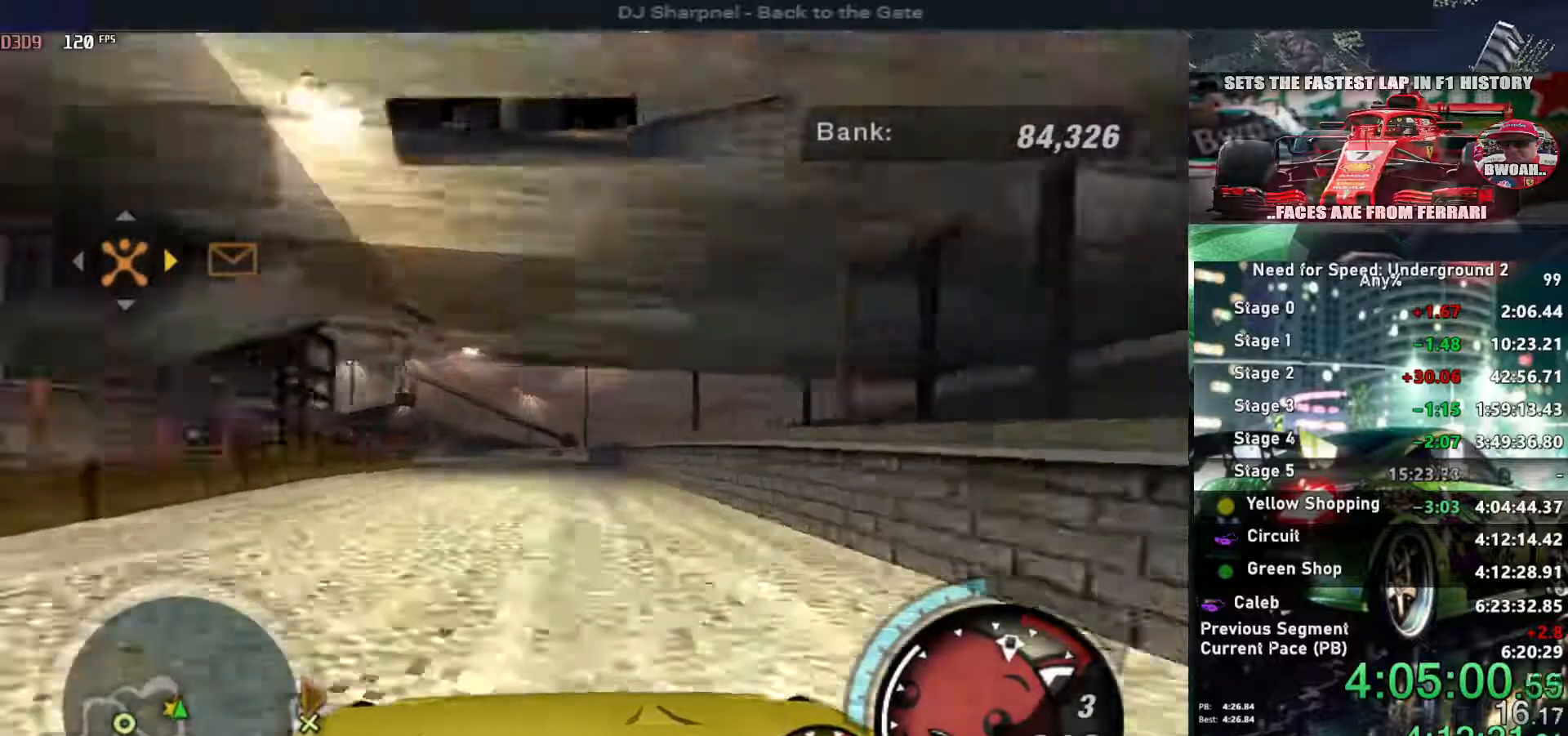
{"keys": ["up"], "events": [[117, "left", "up"], [267, "right", "down"], [350, "right", "up"]]}